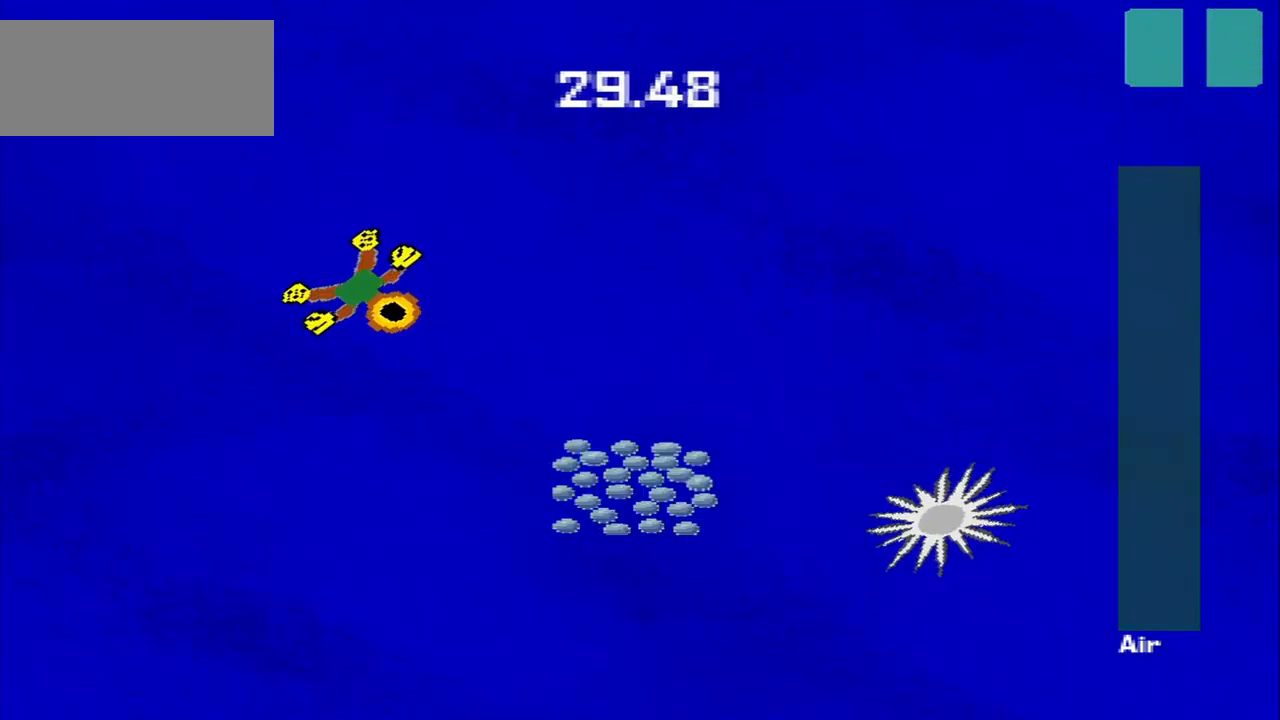
Gameplay with a controller (PlayStation layout); each line is a JSON object with the inputs held at the frame after it (dt_ms = milliseconds from this image to that frame). "events" lists button and stick changes between this image and that frame as [ms after this image, input, new state], when the widget could be followed in between. Not read: L2 L3 R2 R3 right_stick.
{"dt_ms": 500, "buttons": [], "left_stick": "down", "events": [[333, "left_stick", "down"]]}
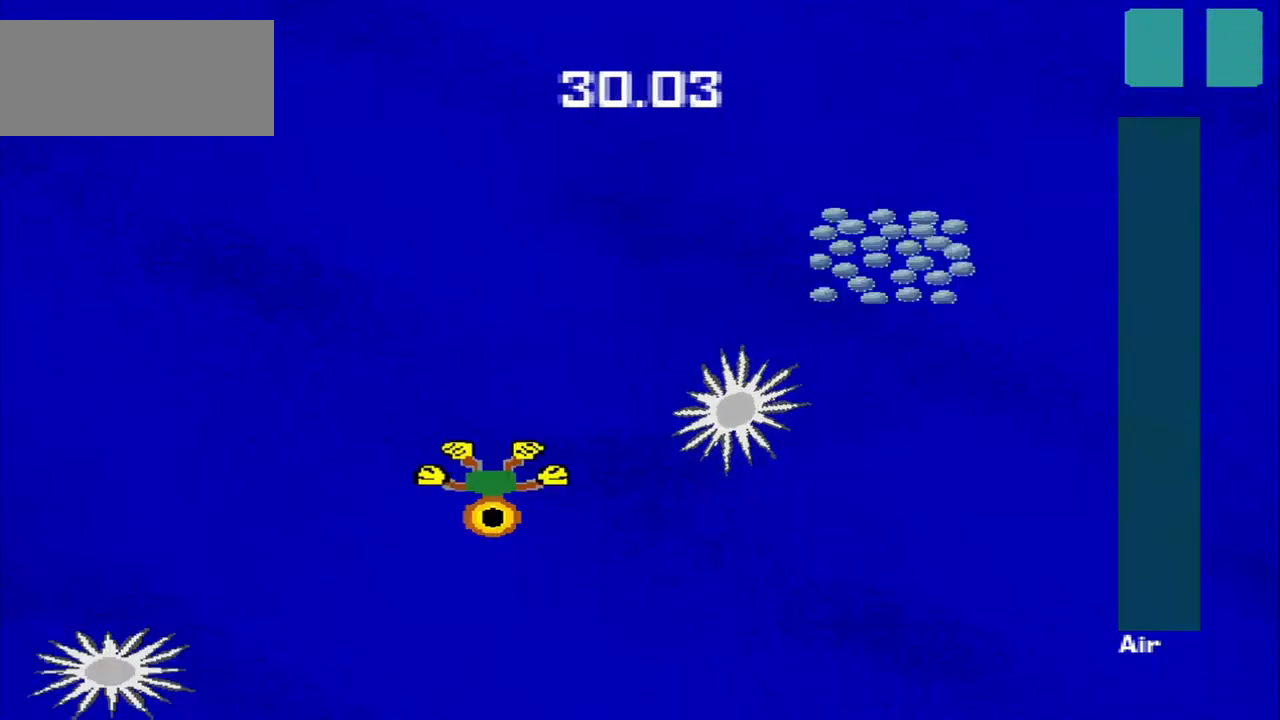
{"dt_ms": 500, "buttons": [], "left_stick": "up-right", "events": [[42, "left_stick", "down-right"], [292, "left_stick", "up-right"]]}
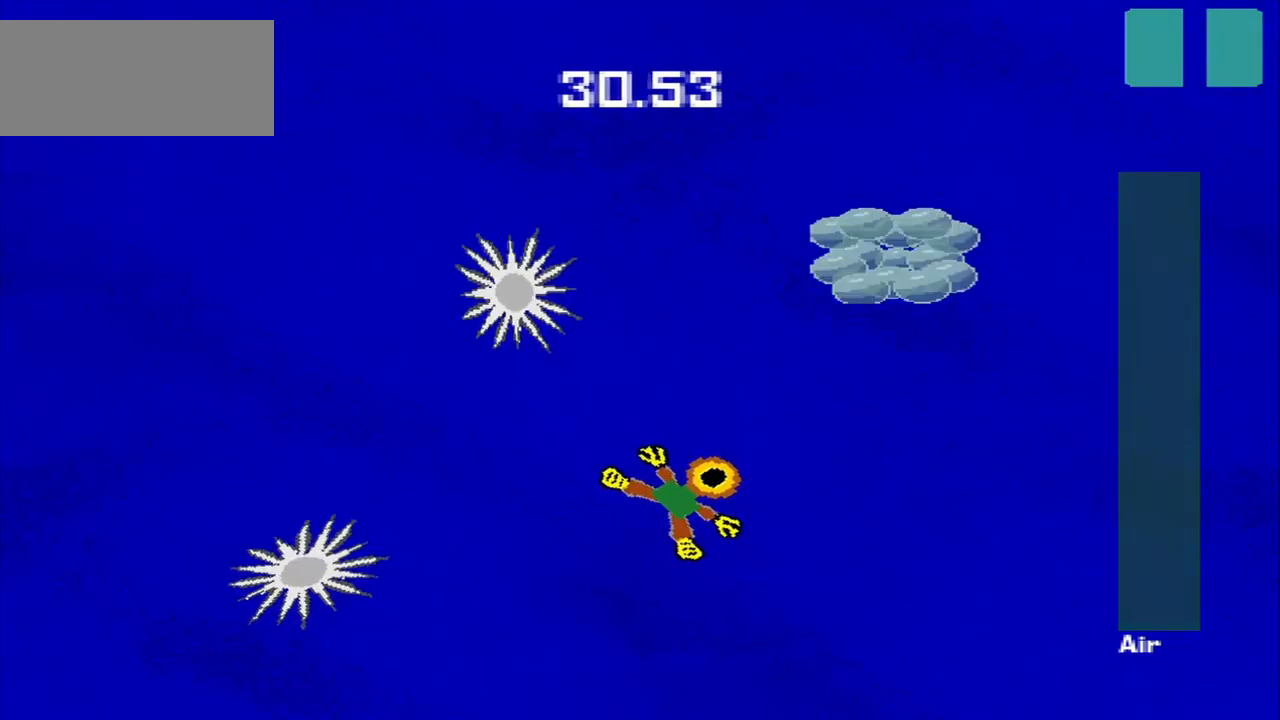
{"dt_ms": 500, "buttons": [], "left_stick": "up-right", "events": []}
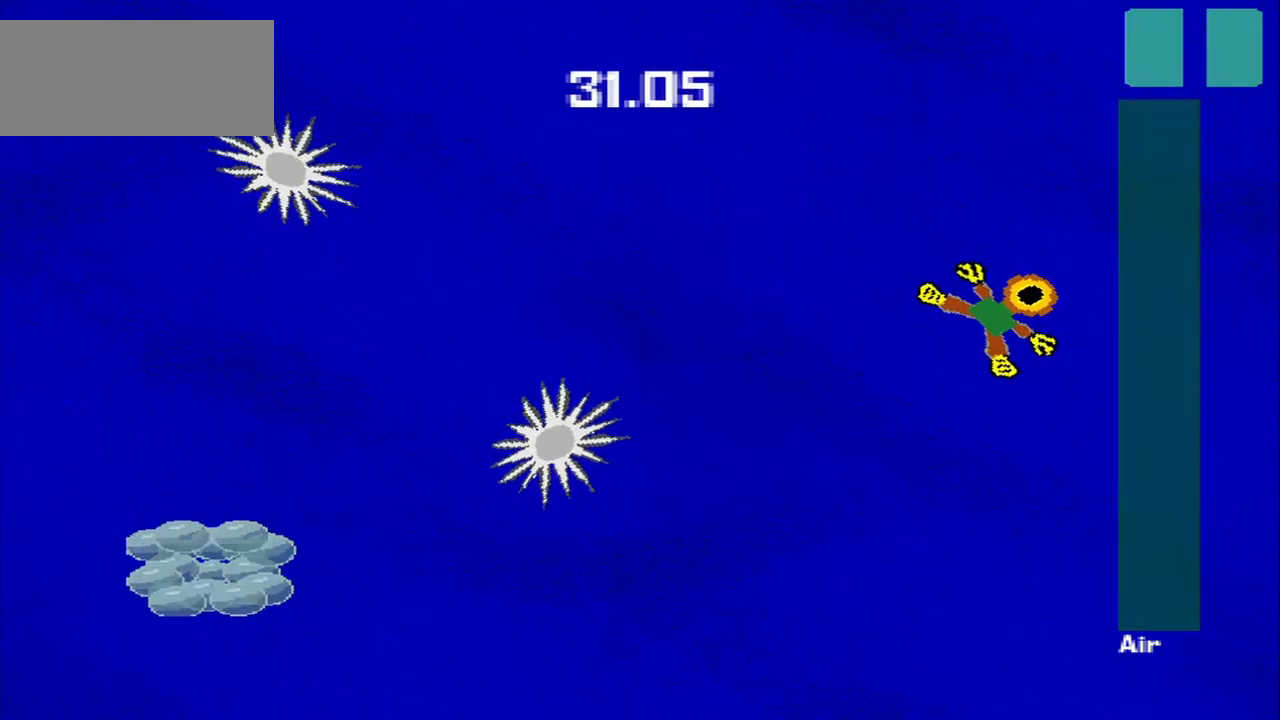
{"dt_ms": 541, "buttons": [], "left_stick": "down-left", "events": [[167, "left_stick", "up-left"], [541, "left_stick", "down-left"]]}
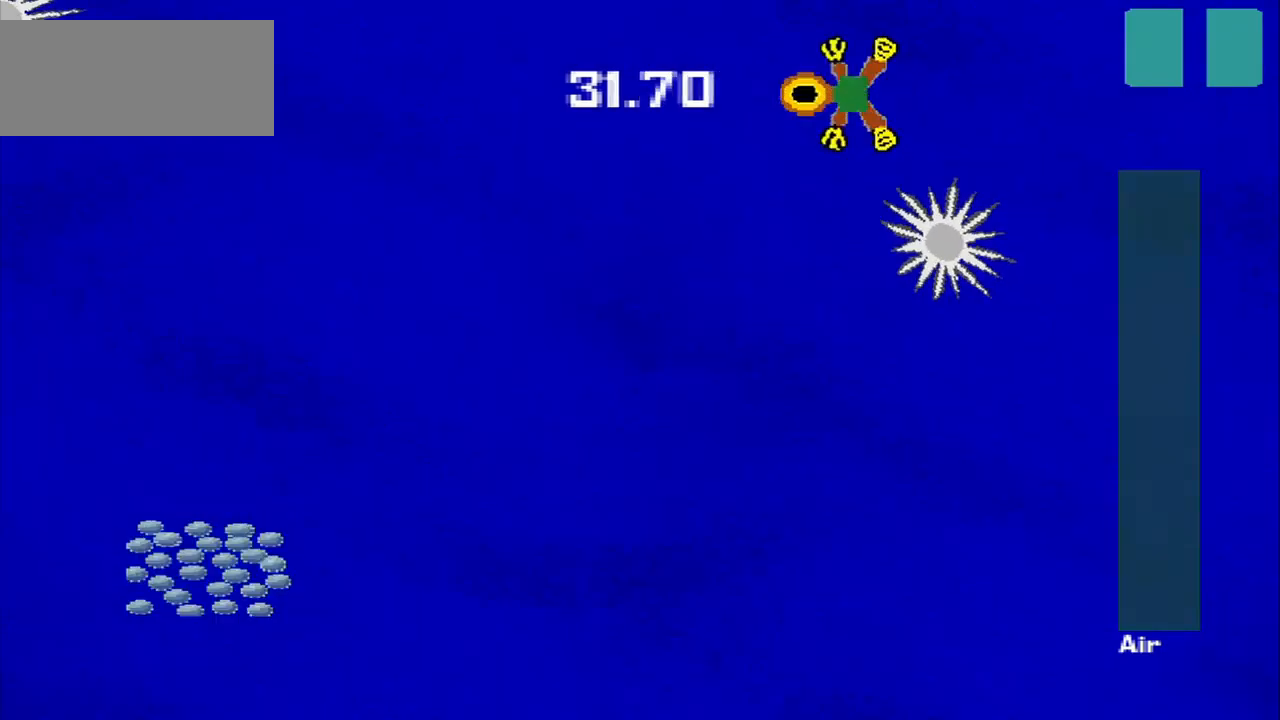
{"dt_ms": 500, "buttons": [], "left_stick": "down-left", "events": []}
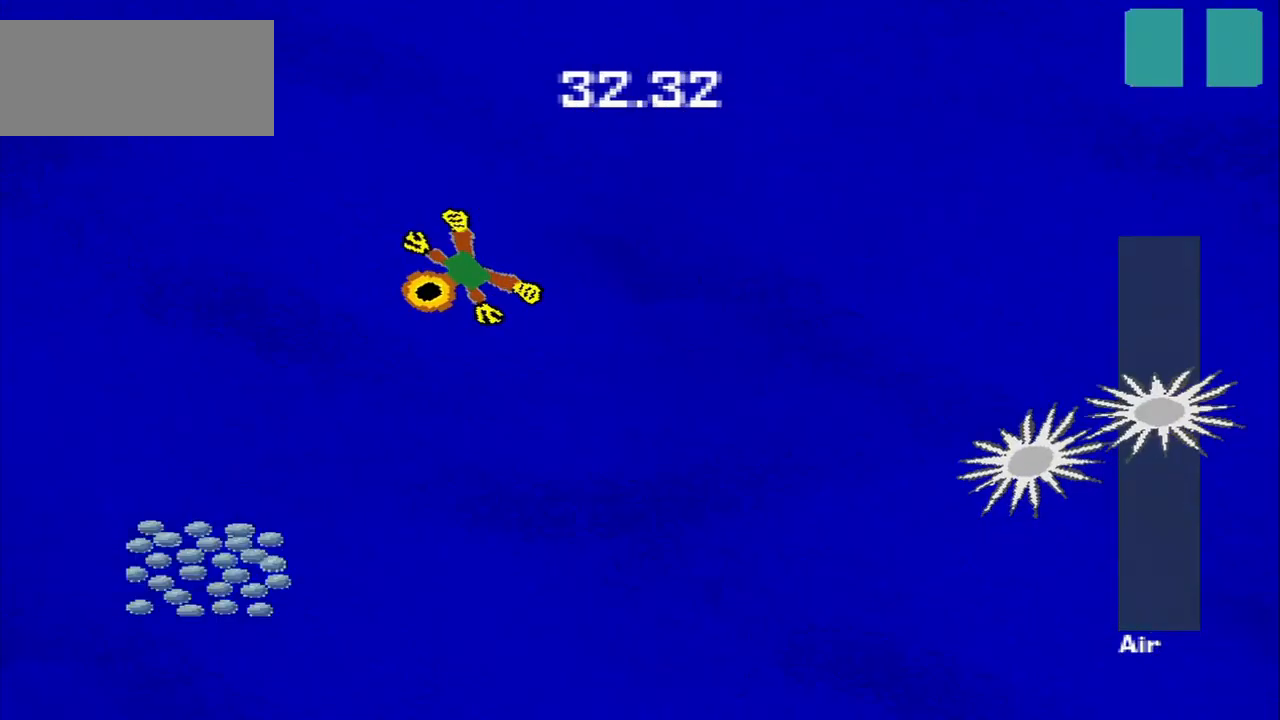
{"dt_ms": 500, "buttons": [], "left_stick": "down-right", "events": [[250, "left_stick", "down"], [500, "left_stick", "down-right"]]}
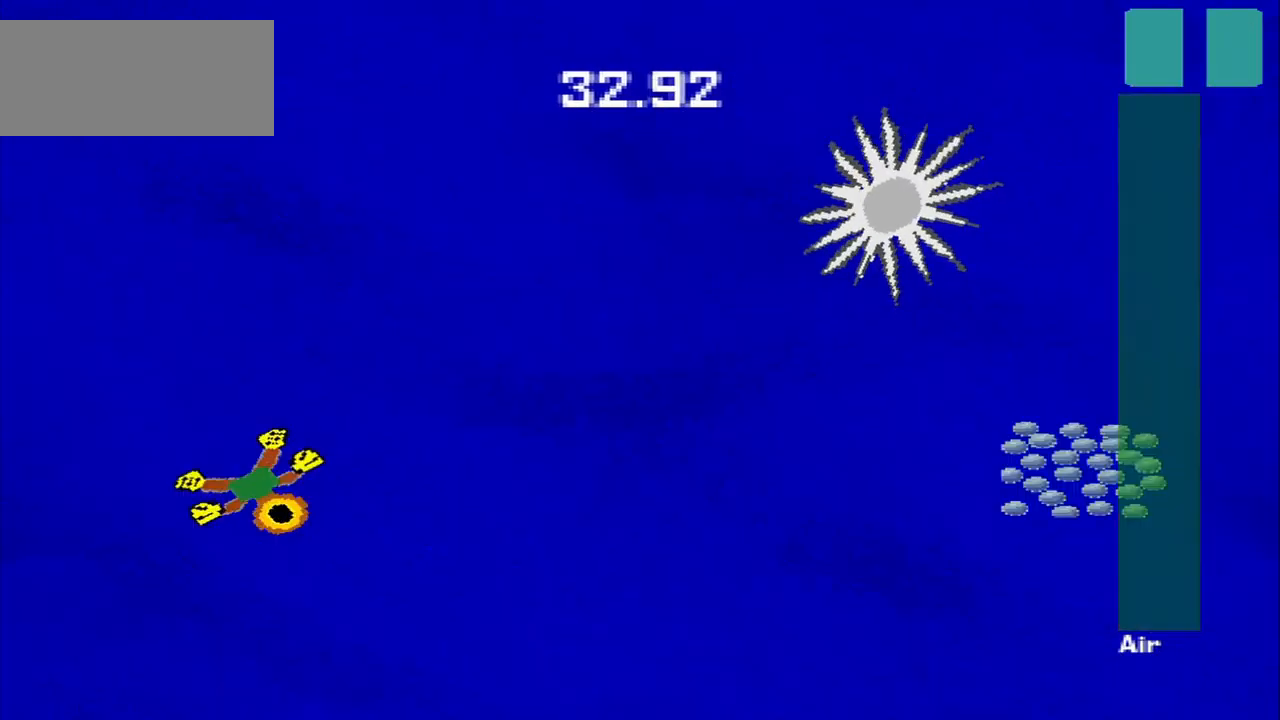
{"dt_ms": 500, "buttons": [], "left_stick": "right", "events": [[125, "left_stick", "right"]]}
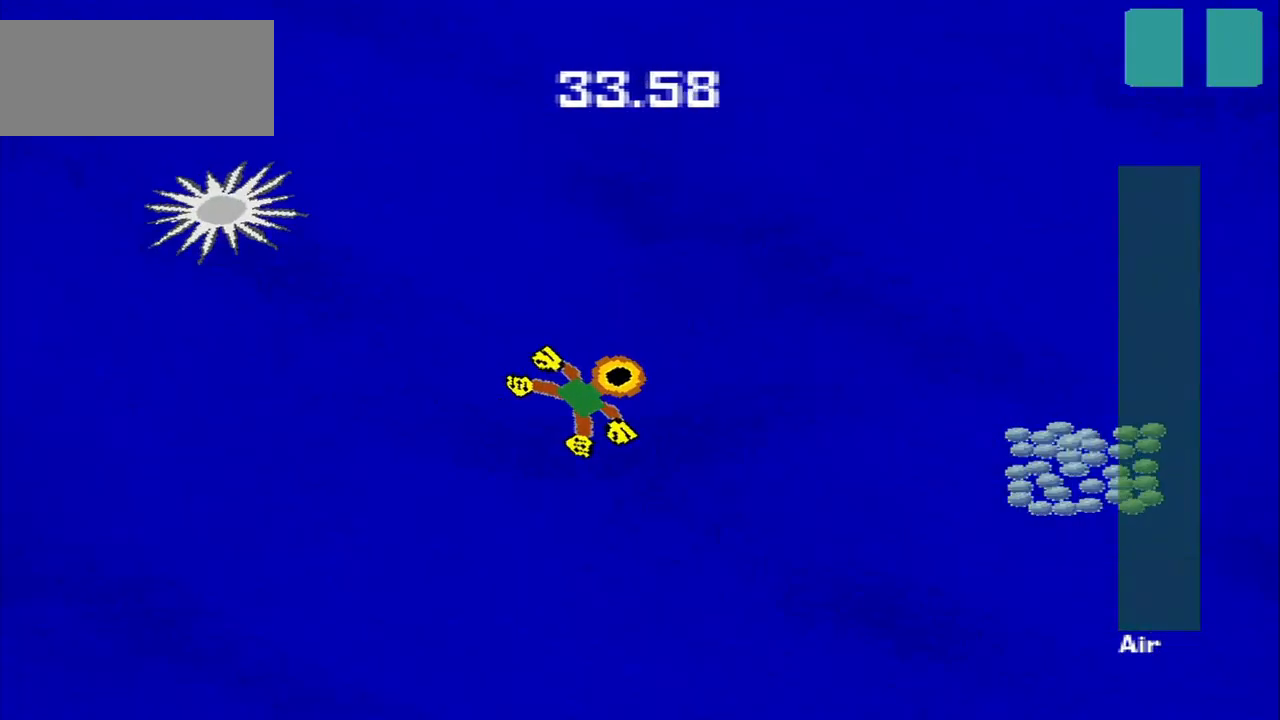
{"dt_ms": 500, "buttons": [], "left_stick": "up-right", "events": [[42, "left_stick", "down-right"], [459, "left_stick", "up-right"]]}
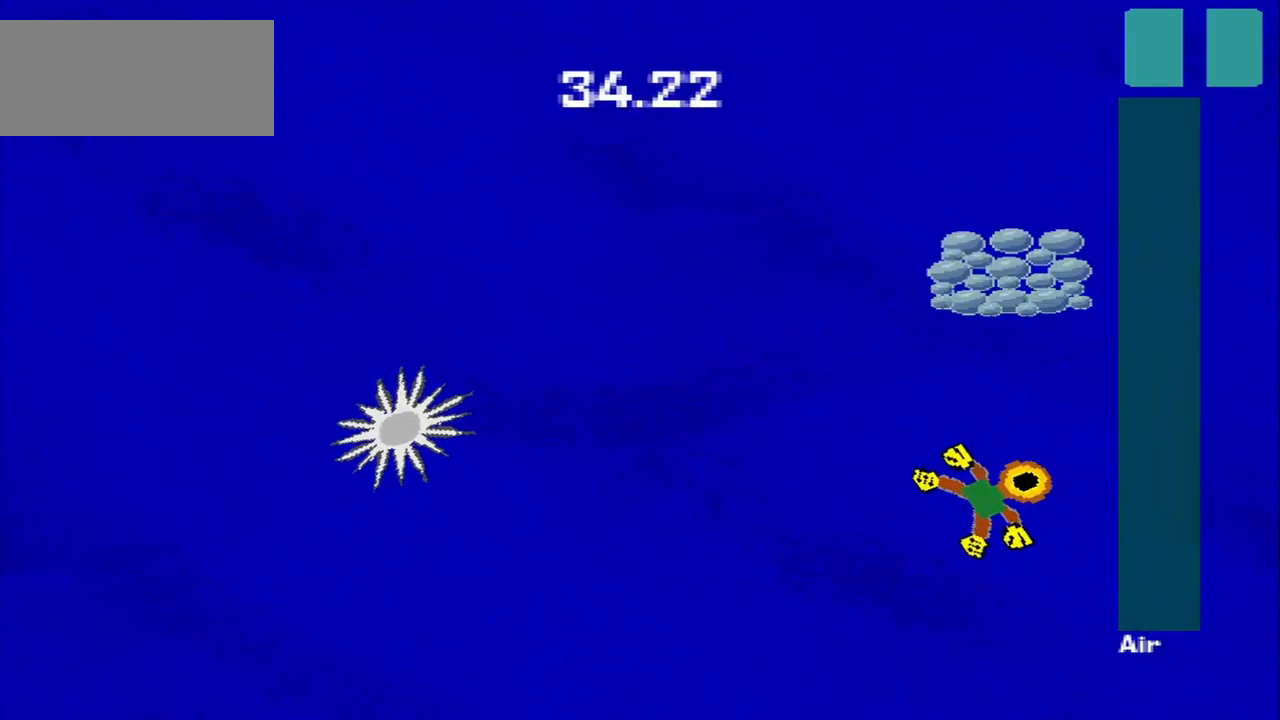
{"dt_ms": 500, "buttons": [], "left_stick": "up-right", "events": [[125, "left_stick", "up-left"], [292, "left_stick", "up-right"]]}
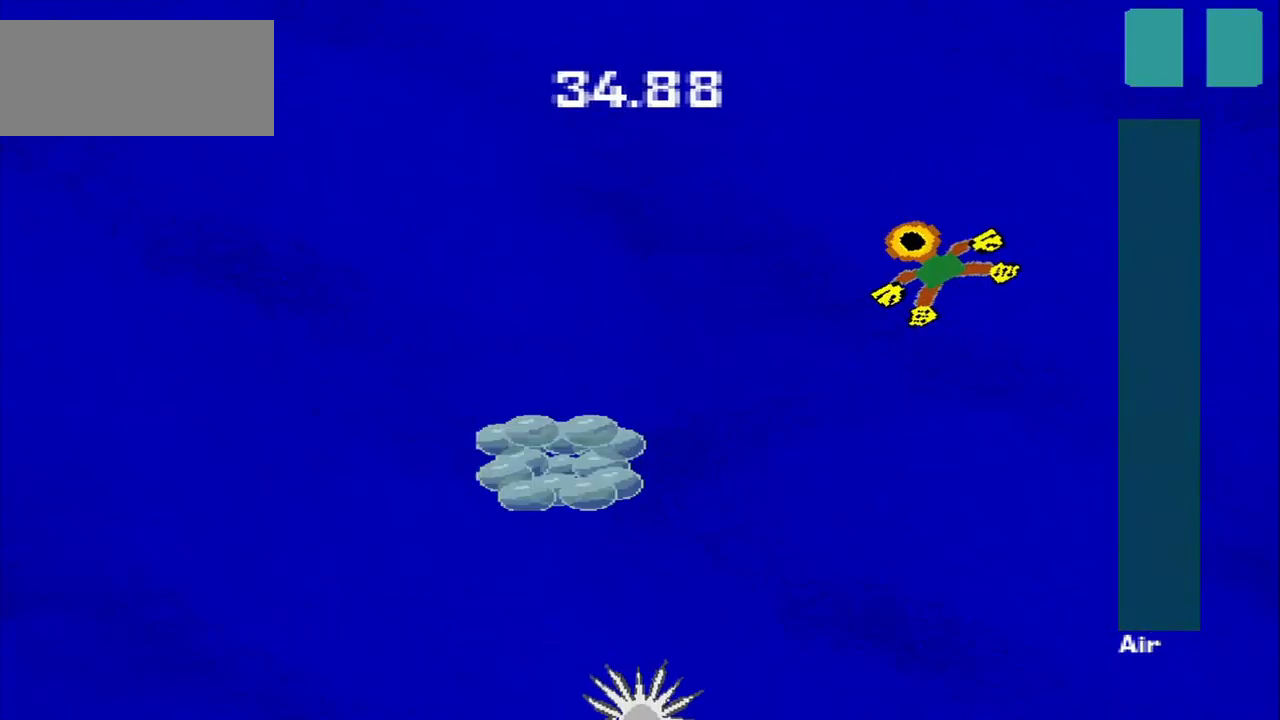
{"dt_ms": 500, "buttons": [], "left_stick": "up", "events": [[42, "left_stick", "down-left"], [375, "left_stick", "up"]]}
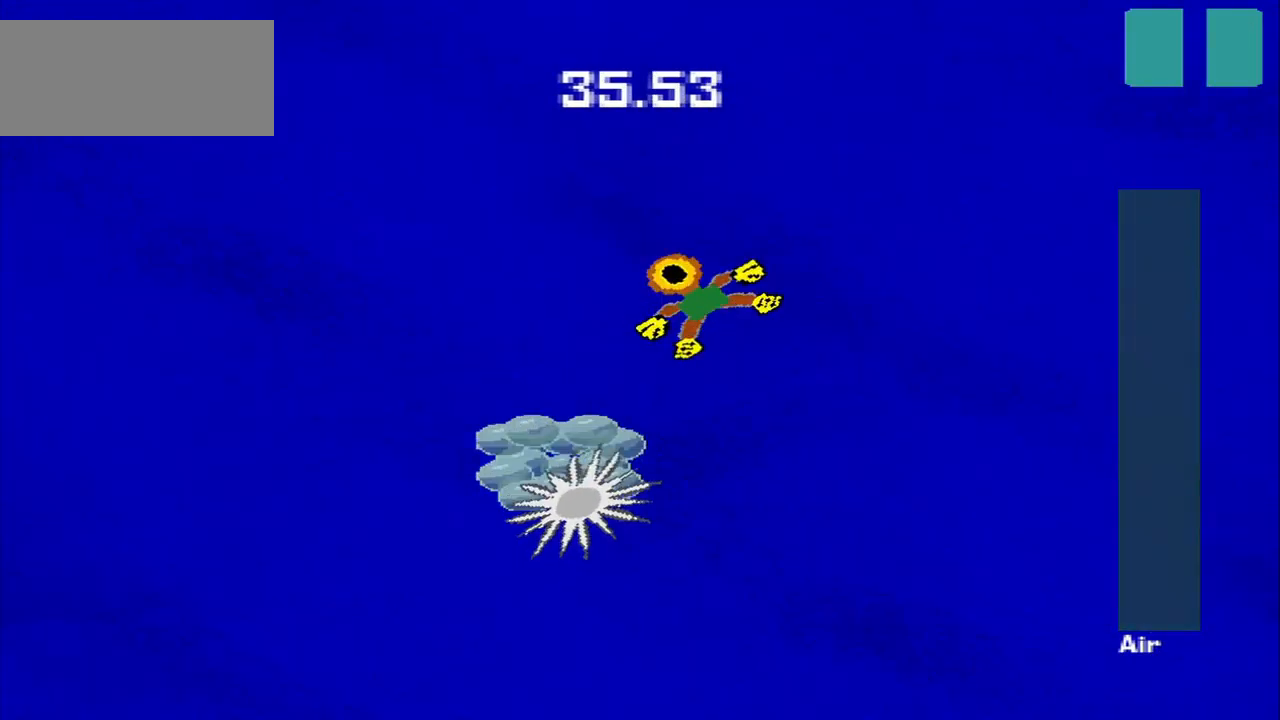
{"dt_ms": 500, "buttons": [], "left_stick": "down", "events": [[42, "left_stick", "up-left"], [167, "left_stick", "down-left"], [292, "left_stick", "down"]]}
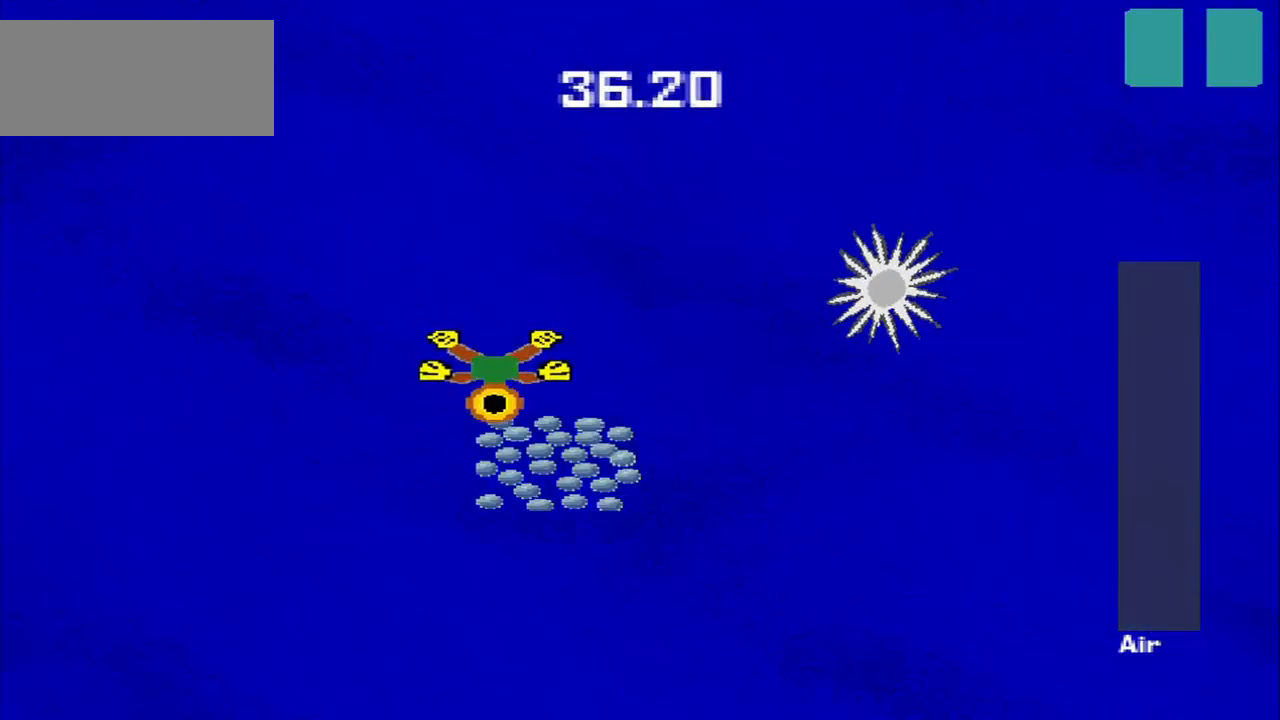
{"dt_ms": 500, "buttons": [], "left_stick": "up-right", "events": [[84, "left_stick", "down-right"], [292, "left_stick", "up-right"]]}
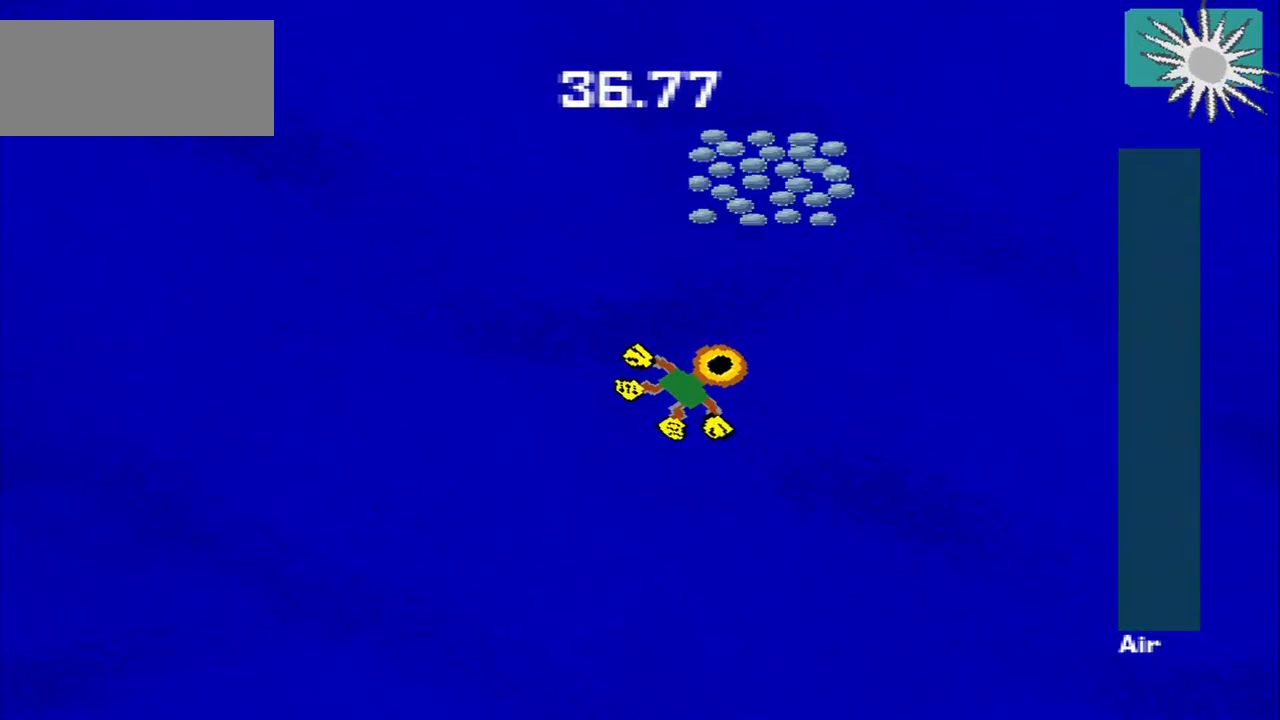
{"dt_ms": 500, "buttons": [], "left_stick": "up-left", "events": [[125, "left_stick", "up"], [500, "left_stick", "up-left"]]}
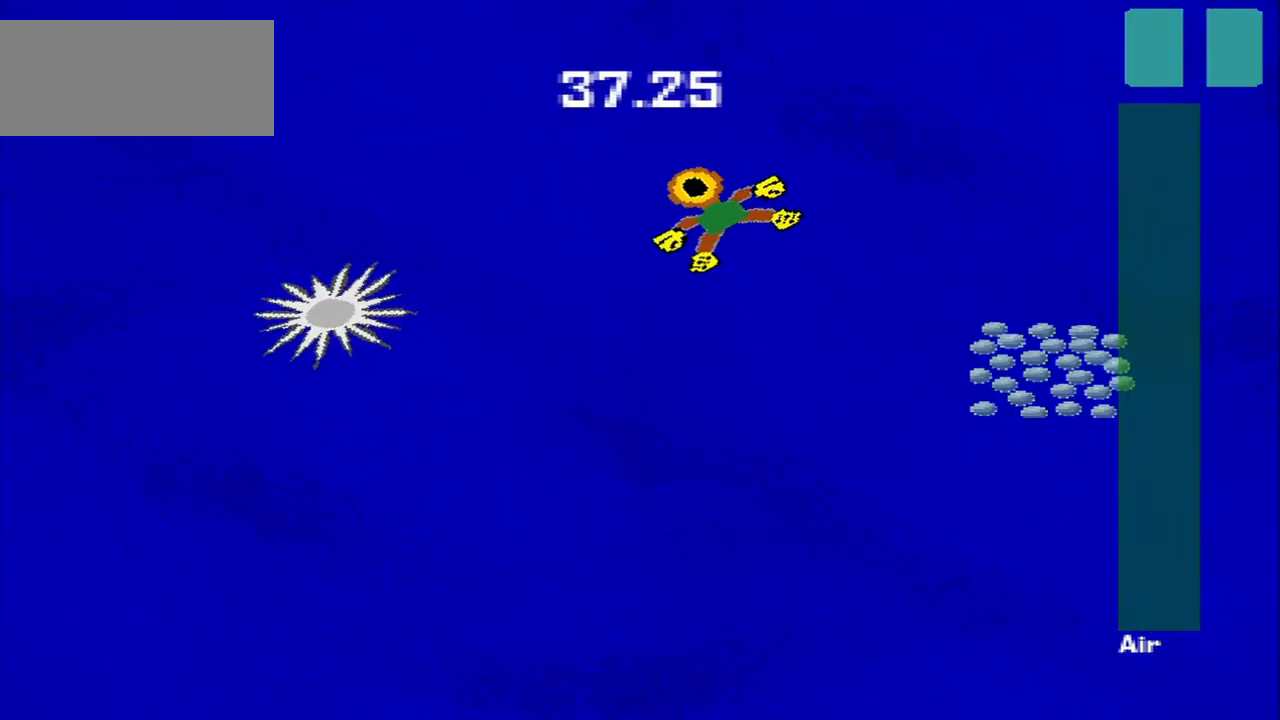
{"dt_ms": 500, "buttons": [], "left_stick": "up-right", "events": [[167, "left_stick", "down-left"], [375, "left_stick", "up-left"], [459, "left_stick", "up-right"]]}
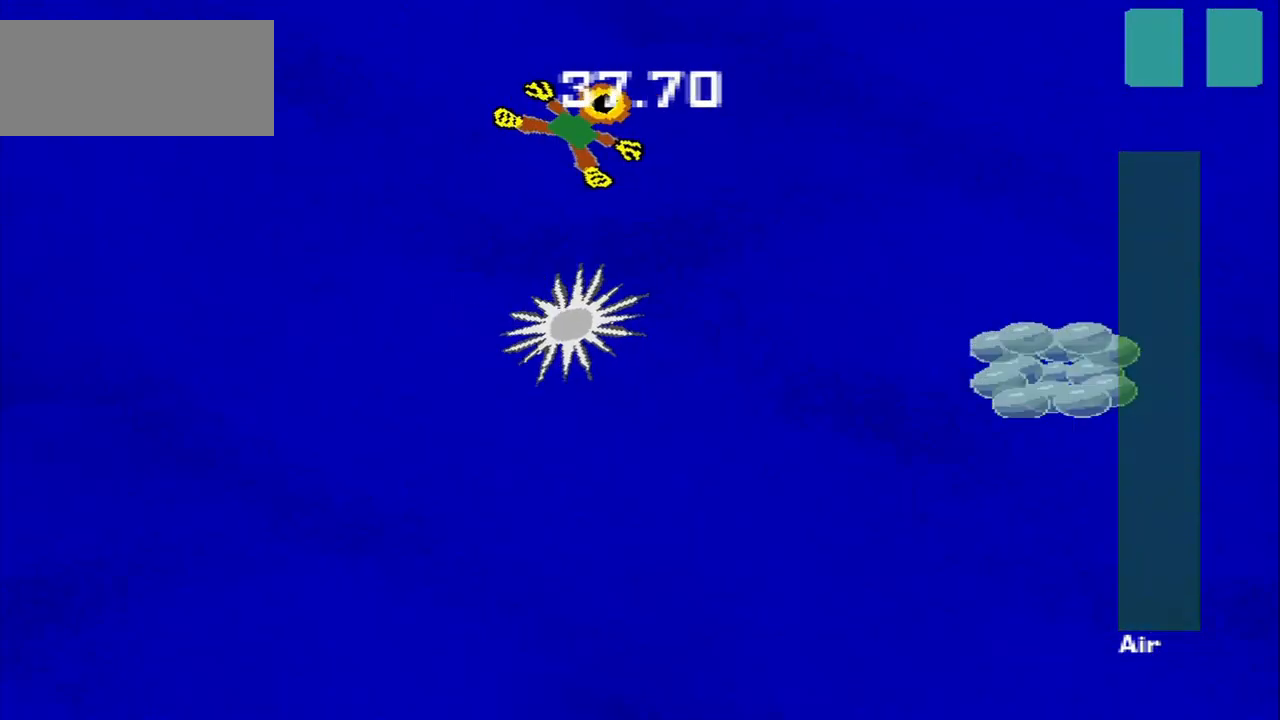
{"dt_ms": 459, "buttons": [], "left_stick": "down", "events": [[84, "left_stick", "down-right"], [376, "left_stick", "down-left"], [459, "left_stick", "down"]]}
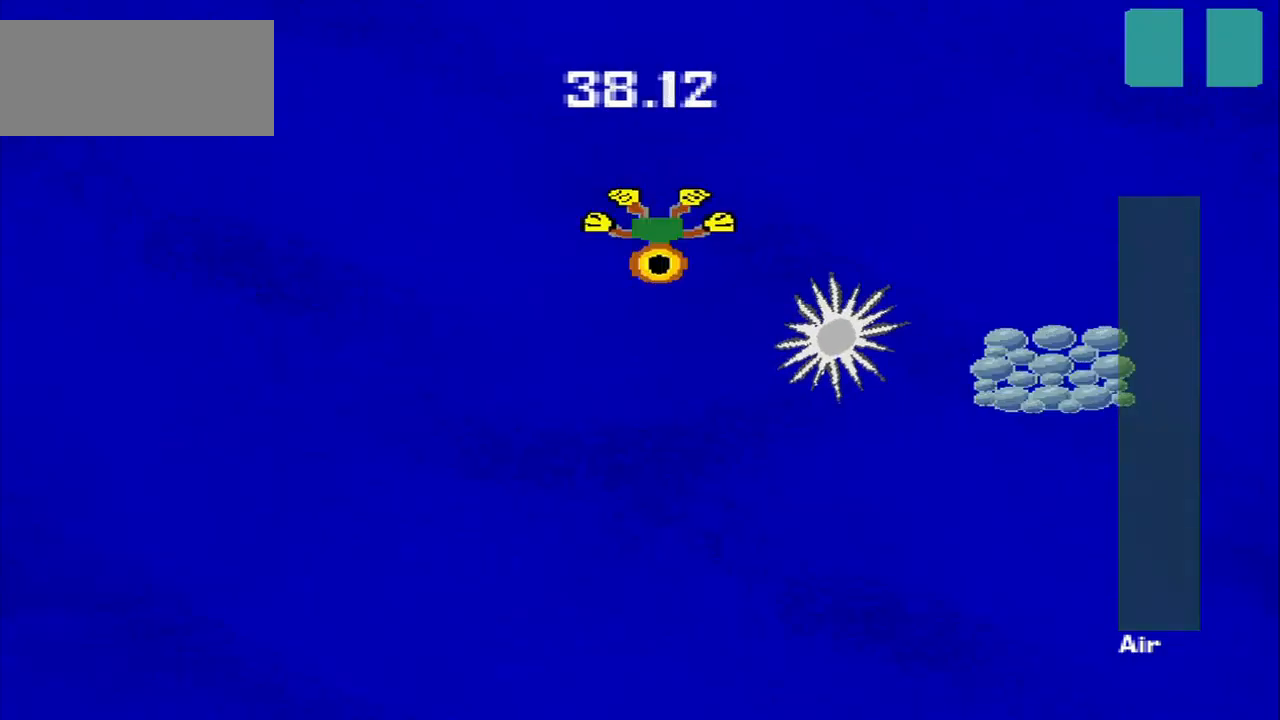
{"dt_ms": 500, "buttons": [], "left_stick": "right", "events": [[125, "left_stick", "down-right"], [500, "left_stick", "right"]]}
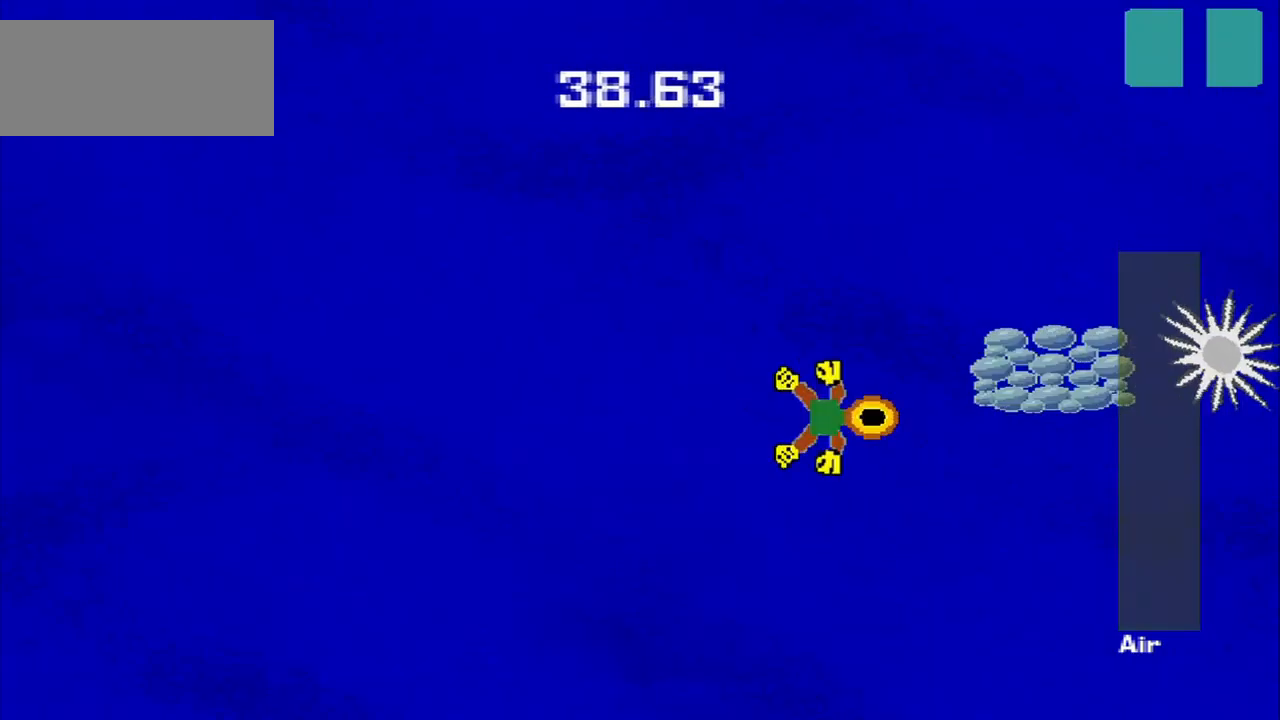
{"dt_ms": 500, "buttons": [], "left_stick": "down-left", "events": [[167, "left_stick", "up"], [292, "left_stick", "up-left"], [417, "left_stick", "down-left"]]}
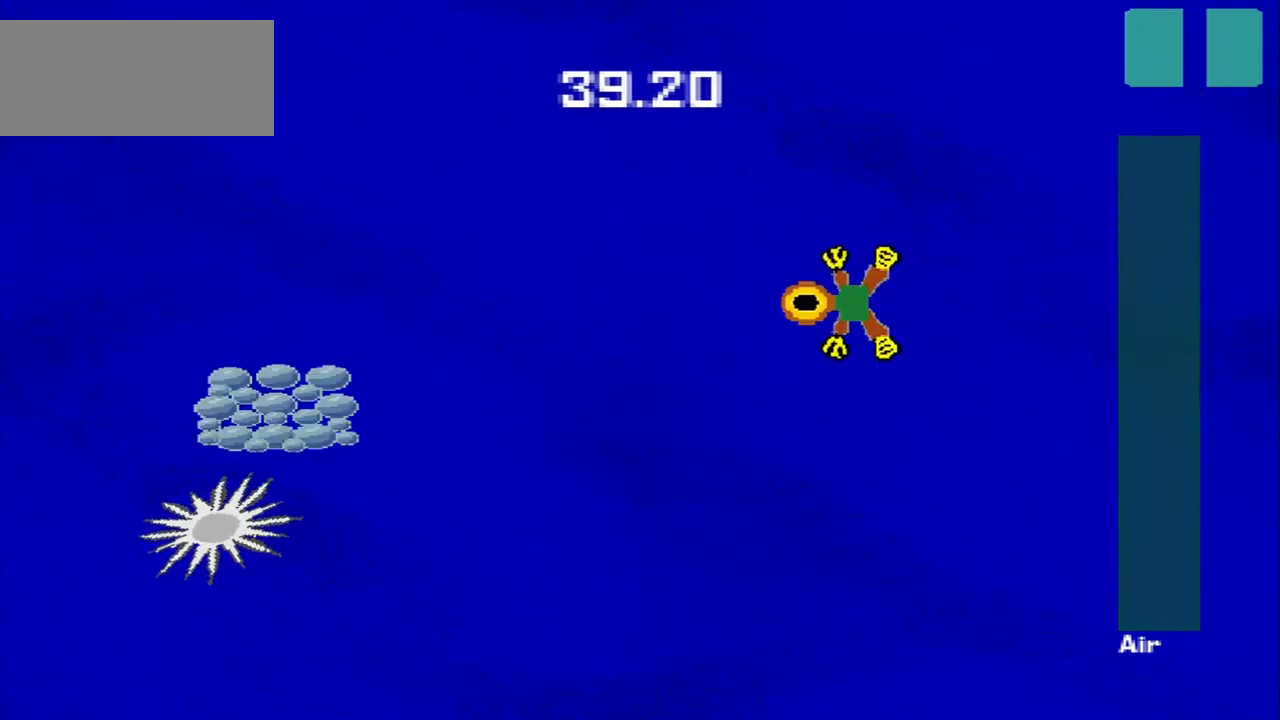
{"dt_ms": 500, "buttons": [], "left_stick": "down-left", "events": [[167, "left_stick", "up-left"], [500, "left_stick", "down-left"]]}
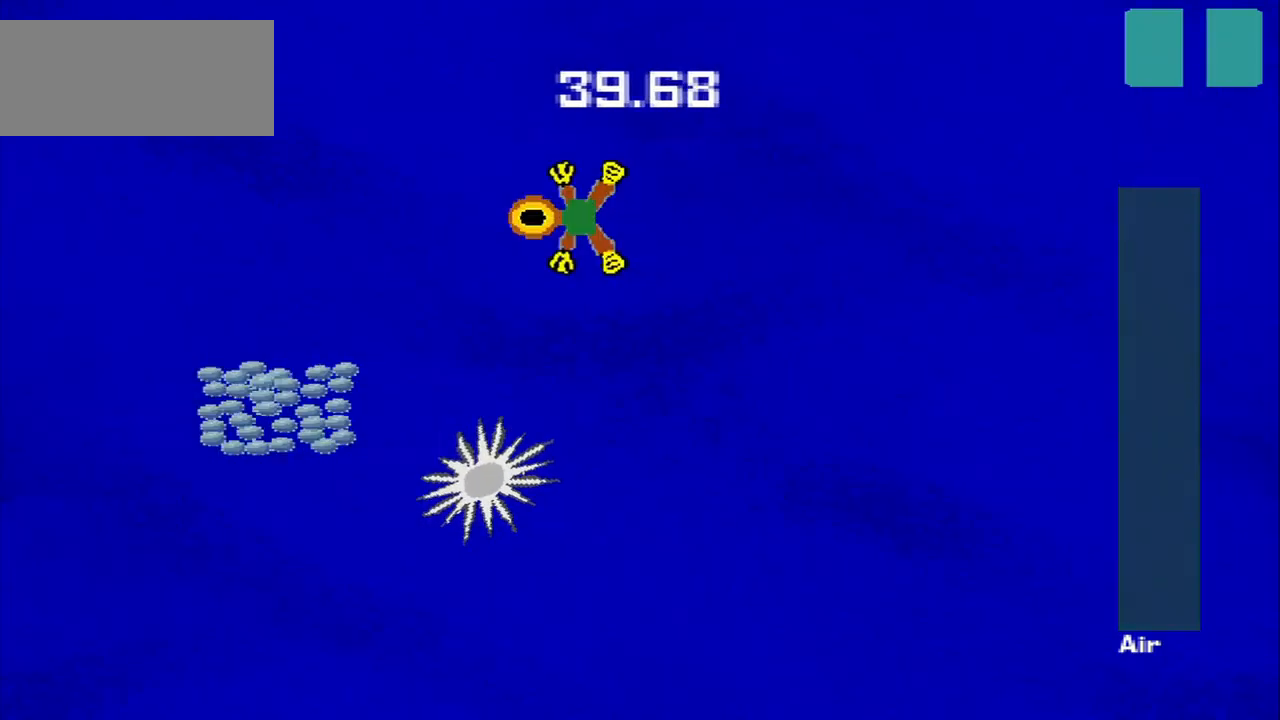
{"dt_ms": 500, "buttons": [], "left_stick": "down", "events": [[417, "left_stick", "down"]]}
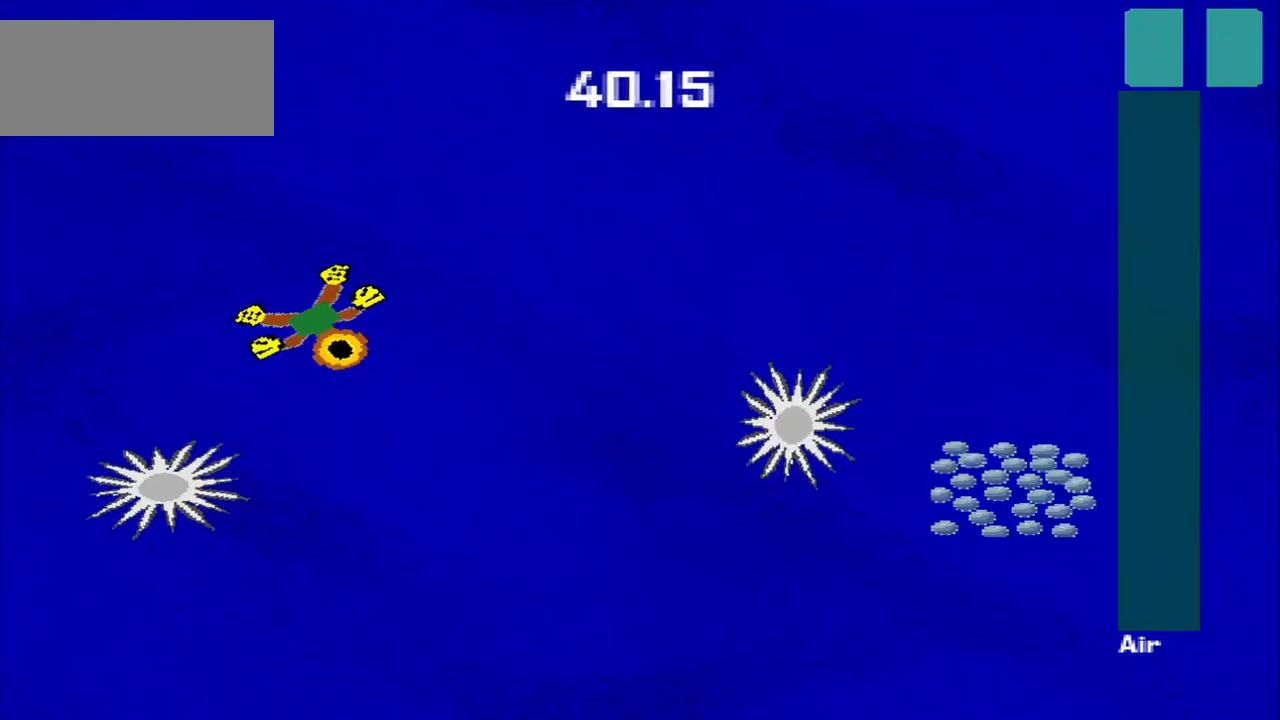
{"dt_ms": 500, "buttons": [], "left_stick": "down-right", "events": [[42, "left_stick", "down-right"]]}
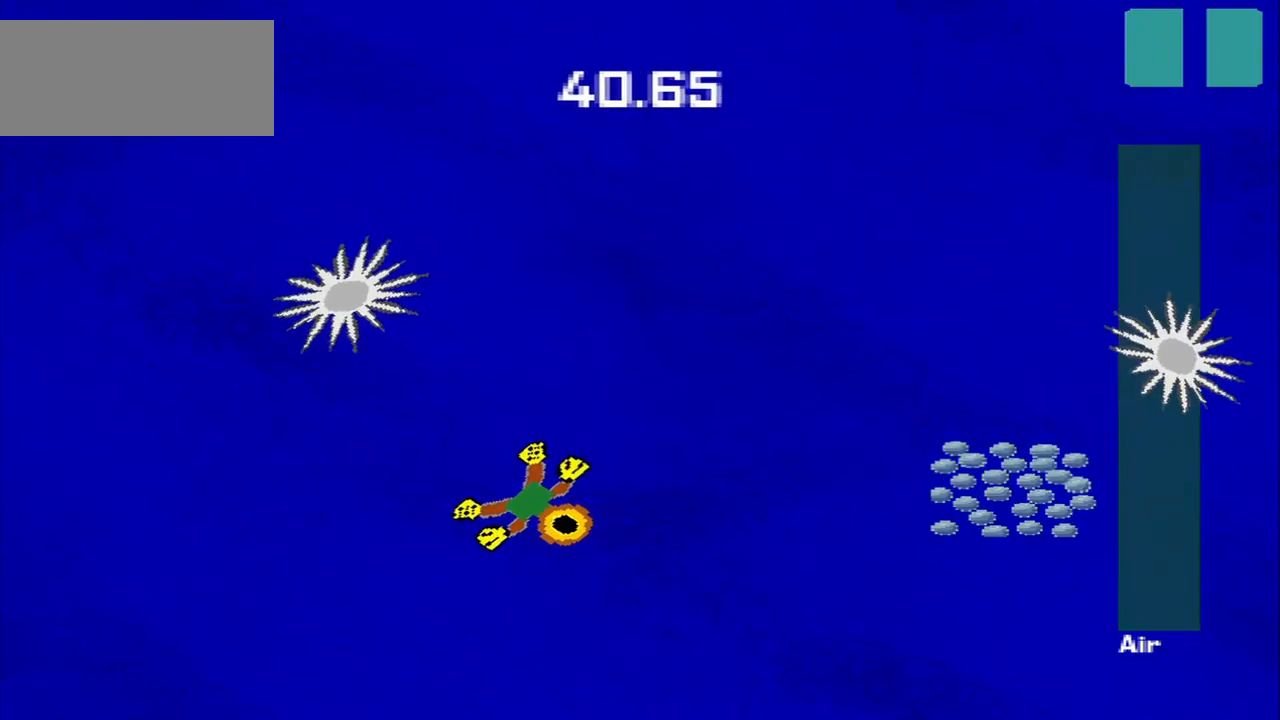
{"dt_ms": 1000, "buttons": [], "left_stick": "up"}
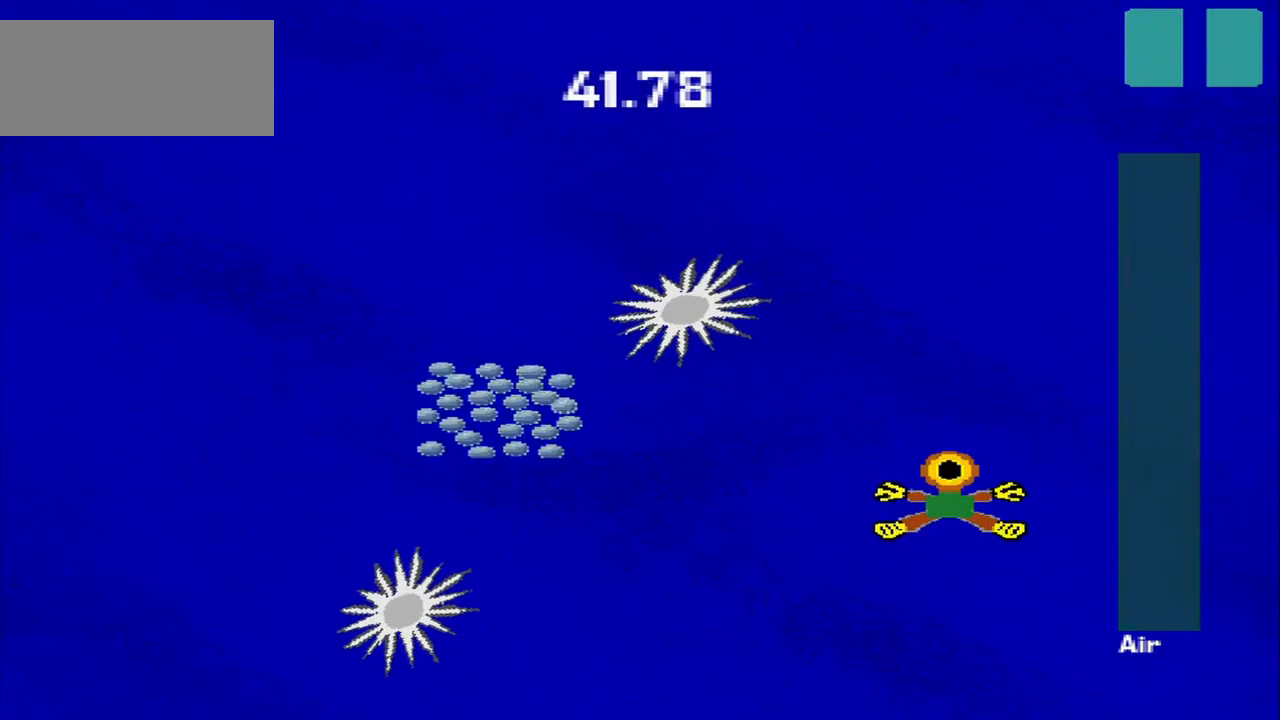
{"dt_ms": 500, "buttons": [], "left_stick": "down-left", "events": [[42, "left_stick", "up-right"], [334, "left_stick", "up-left"], [459, "left_stick", "down-left"]]}
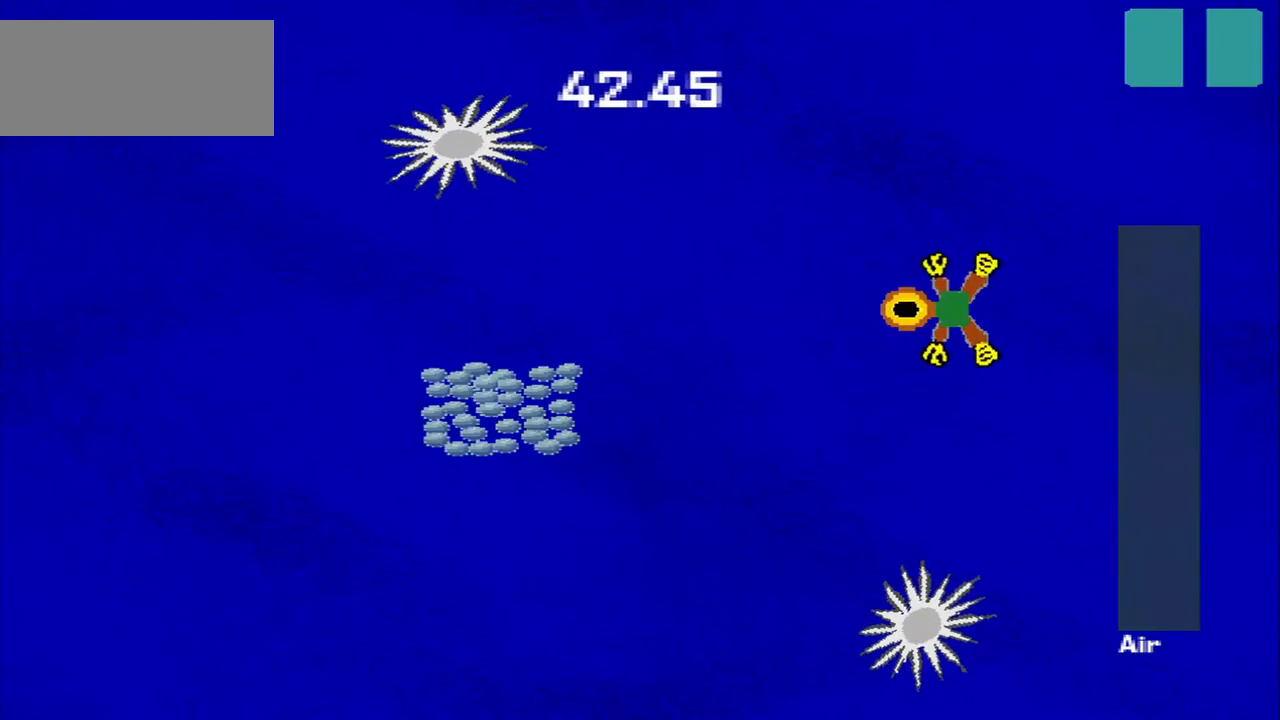
{"dt_ms": 500, "buttons": [], "left_stick": "down-left", "events": [[125, "left_stick", "down"], [250, "left_stick", "down-left"]]}